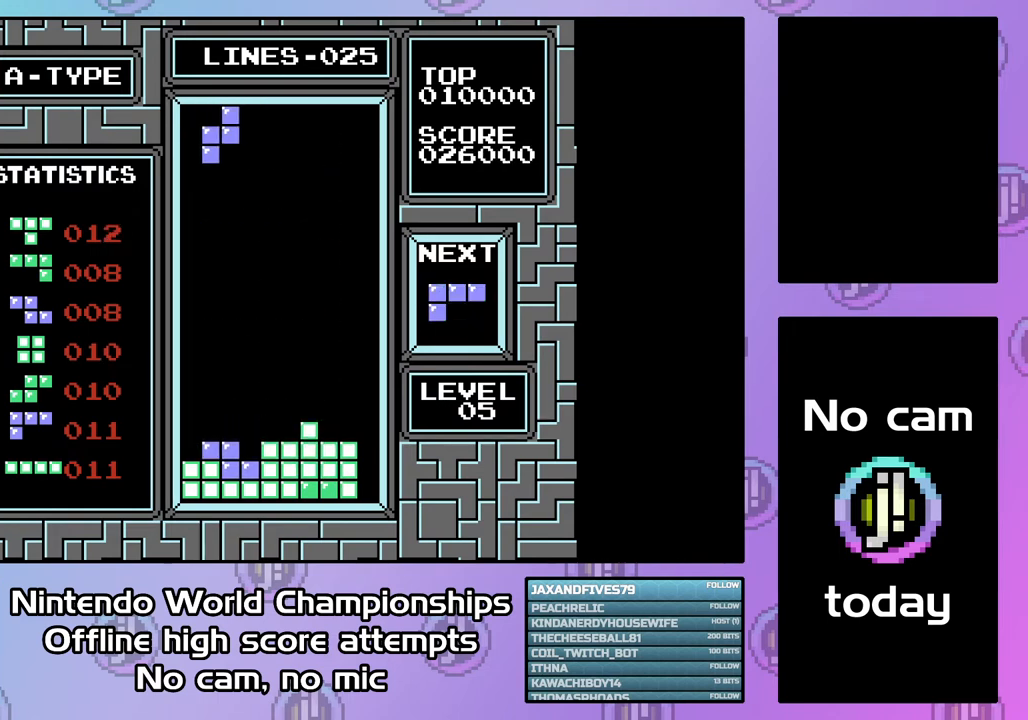
Gameplay with a controller (PlayStation layout); each line is a JSON object with the inputs held at the frame after it. "events" lists button and stick changes between this image and that frame as [ms after this image, input, new state], when the widget could be followed in between. Not read: left_stick right_stick.
{"buttons": ["DPAD_DOWN"], "events": [[200, "DPAD_LEFT", "up"], [233, "DPAD_DOWN", "down"]]}
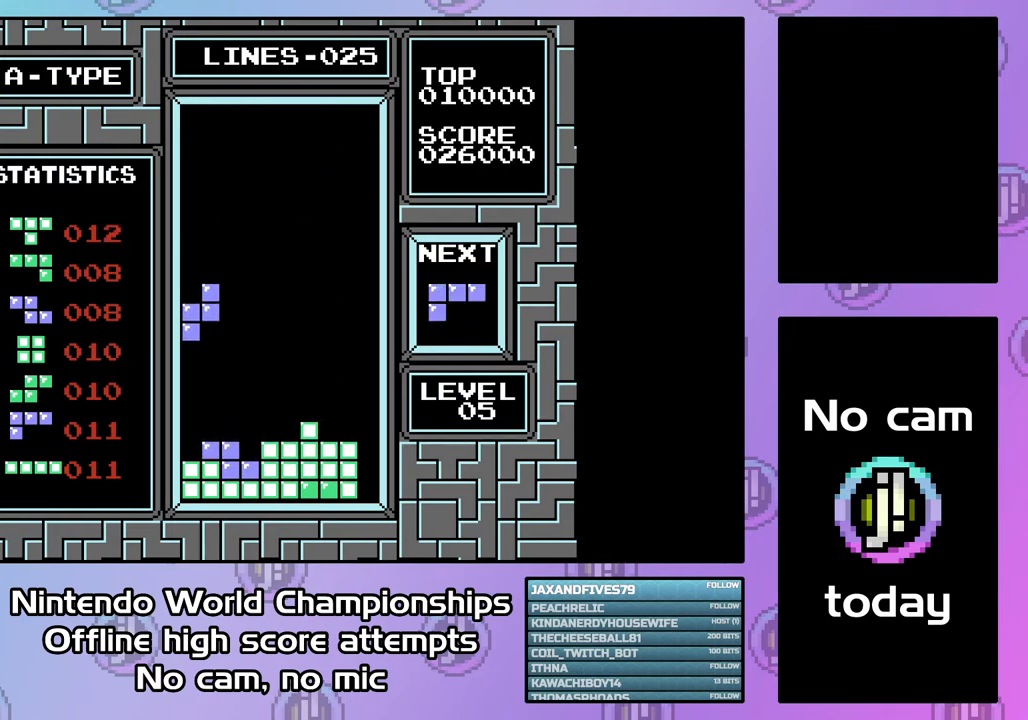
{"buttons": [], "events": [[400, "DPAD_DOWN", "up"]]}
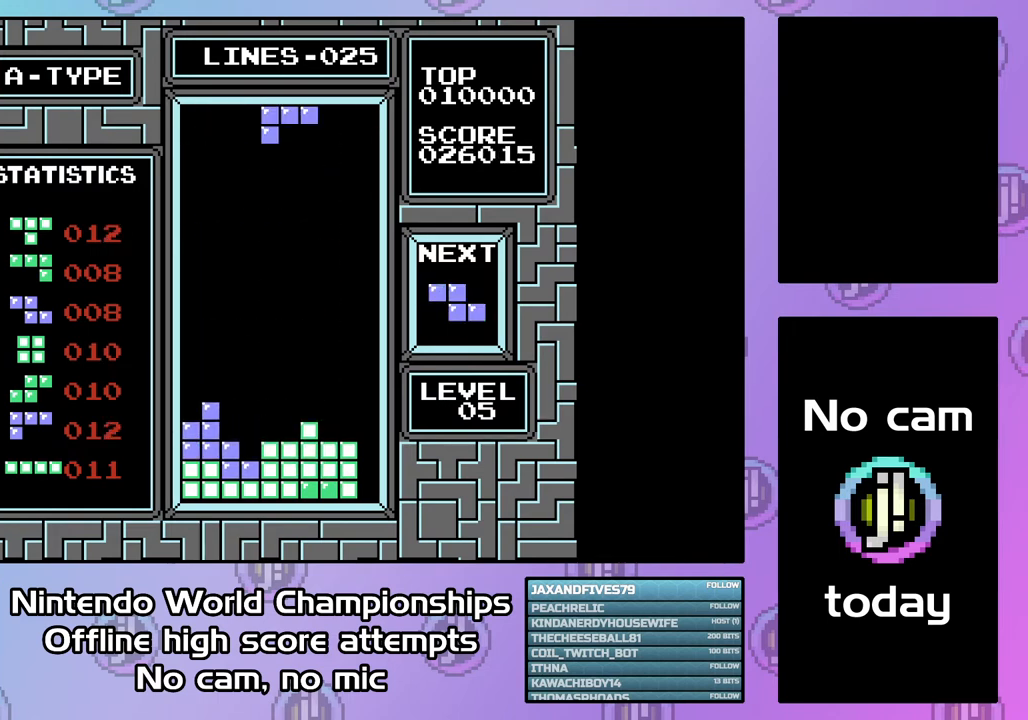
{"buttons": ["DPAD_DOWN"], "events": [[33, "DPAD_LEFT", "down"], [133, "DPAD_LEFT", "up"], [167, "DPAD_DOWN", "down"]]}
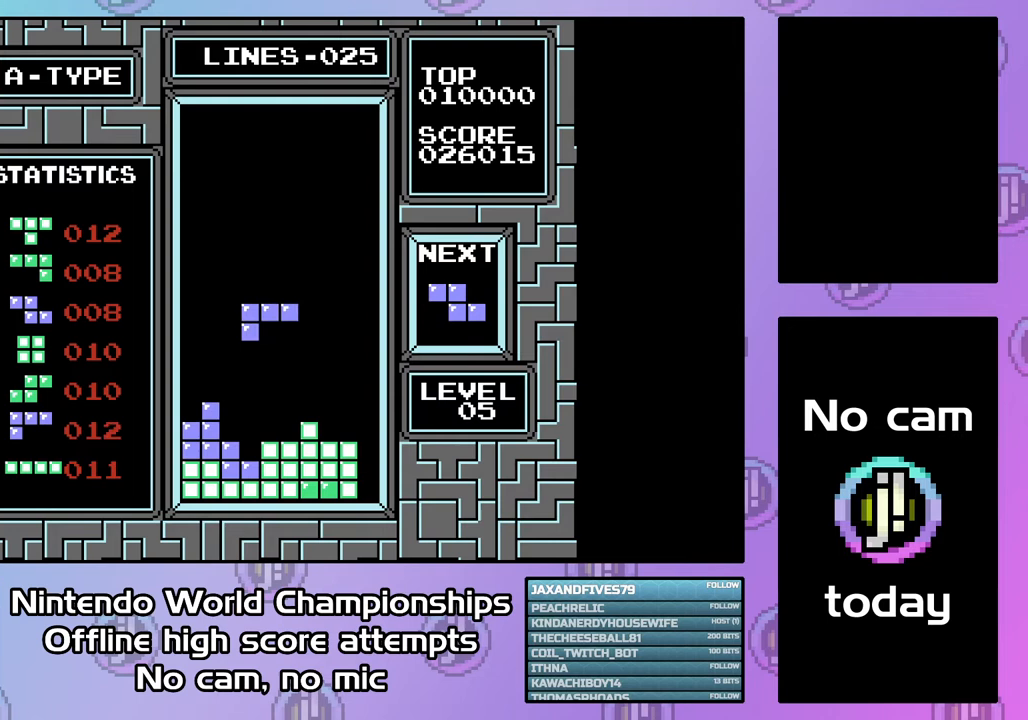
{"buttons": ["DPAD_LEFT"], "events": [[367, "DPAD_DOWN", "up"], [433, "DPAD_LEFT", "down"]]}
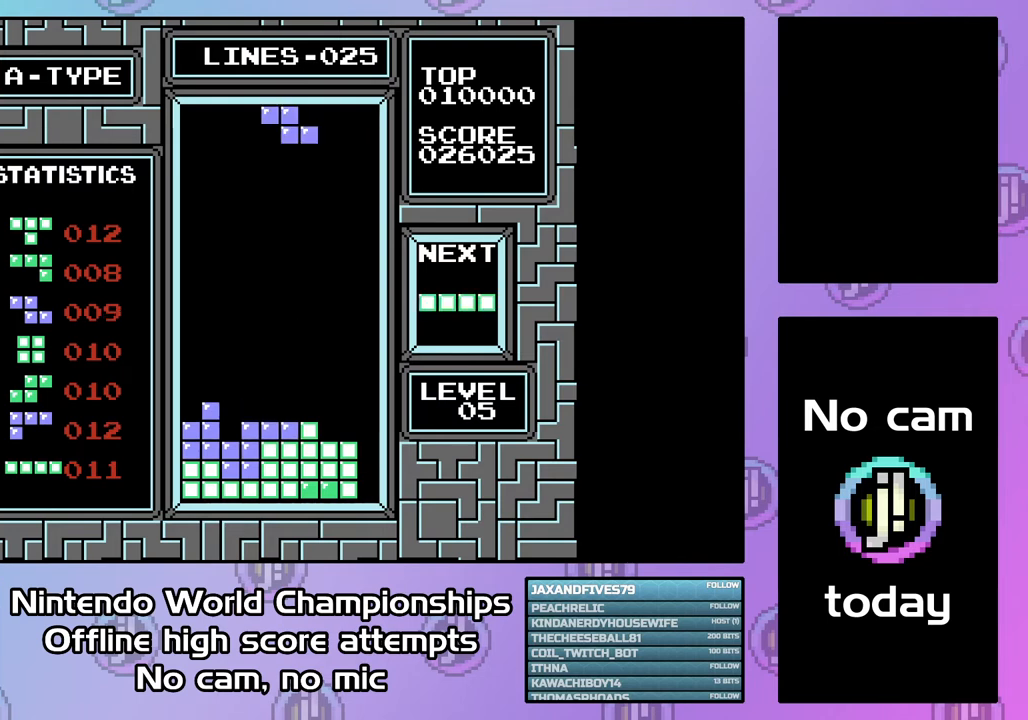
{"buttons": ["DPAD_DOWN"], "events": [[67, "CIRCLE", "down"], [200, "CIRCLE", "up"], [367, "DPAD_LEFT", "up"], [433, "DPAD_DOWN", "down"]]}
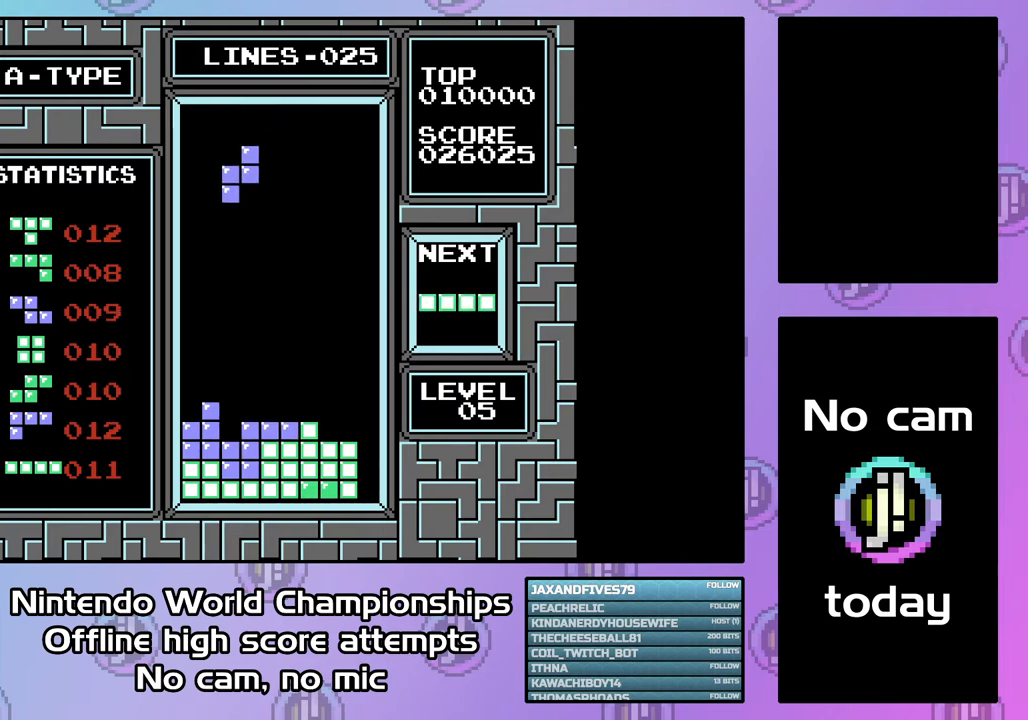
{"buttons": ["DPAD_DOWN"], "events": []}
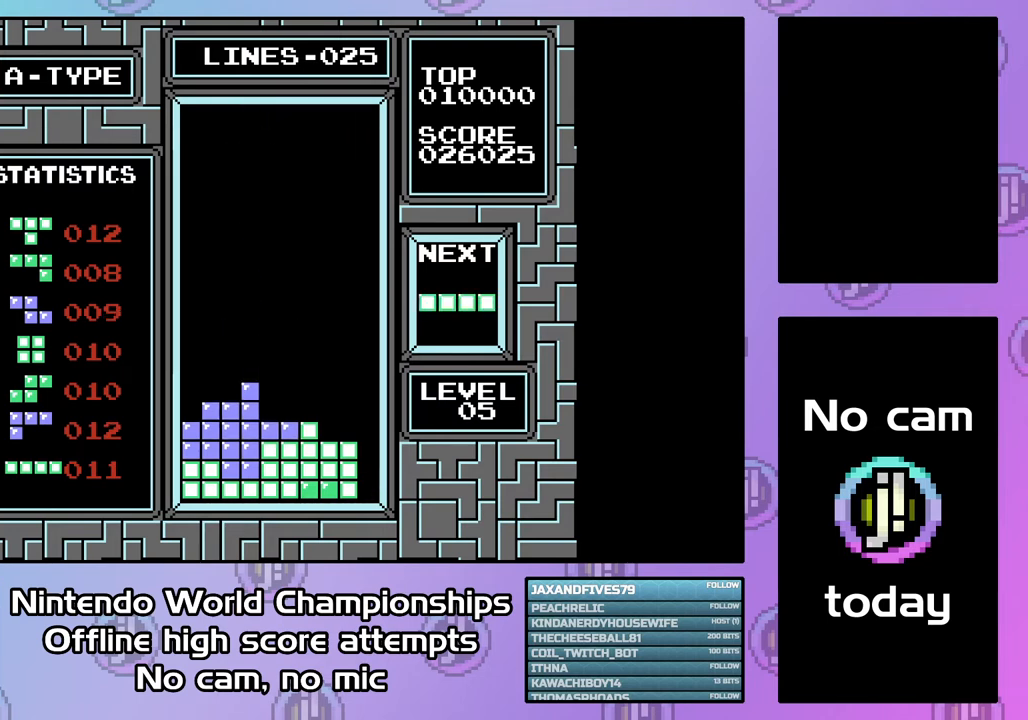
{"buttons": ["DPAD_DOWN"], "events": [[33, "DPAD_DOWN", "up"], [167, "DPAD_LEFT", "down"], [200, "CIRCLE", "down"], [267, "DPAD_LEFT", "up"], [300, "CIRCLE", "up"], [367, "DPAD_DOWN", "down"]]}
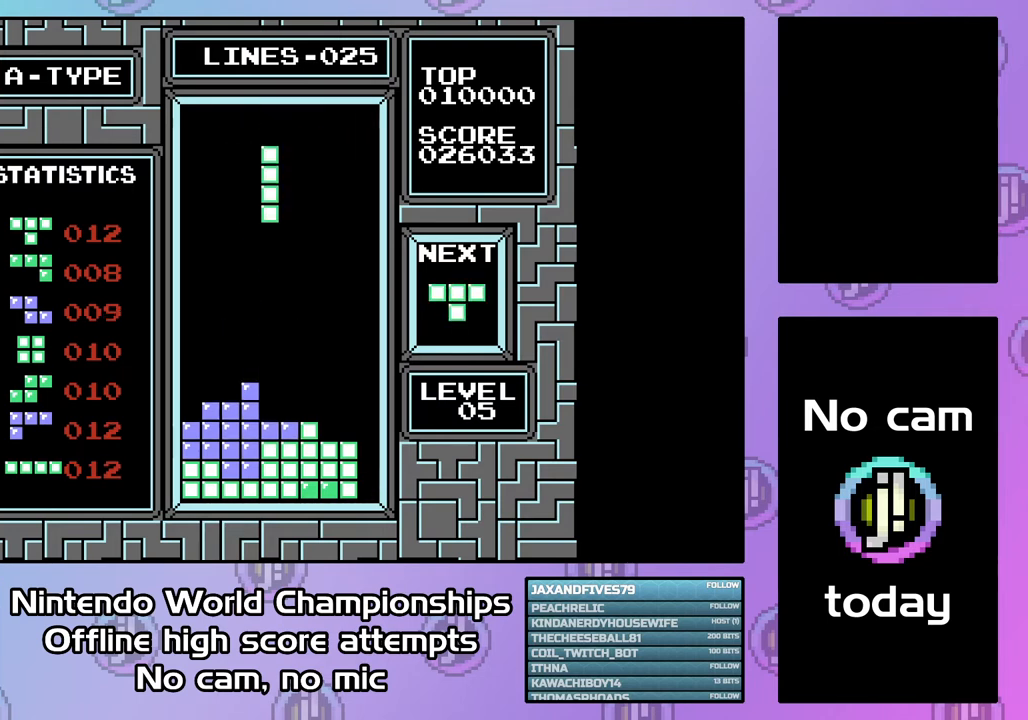
{"buttons": [], "events": [[467, "DPAD_DOWN", "up"]]}
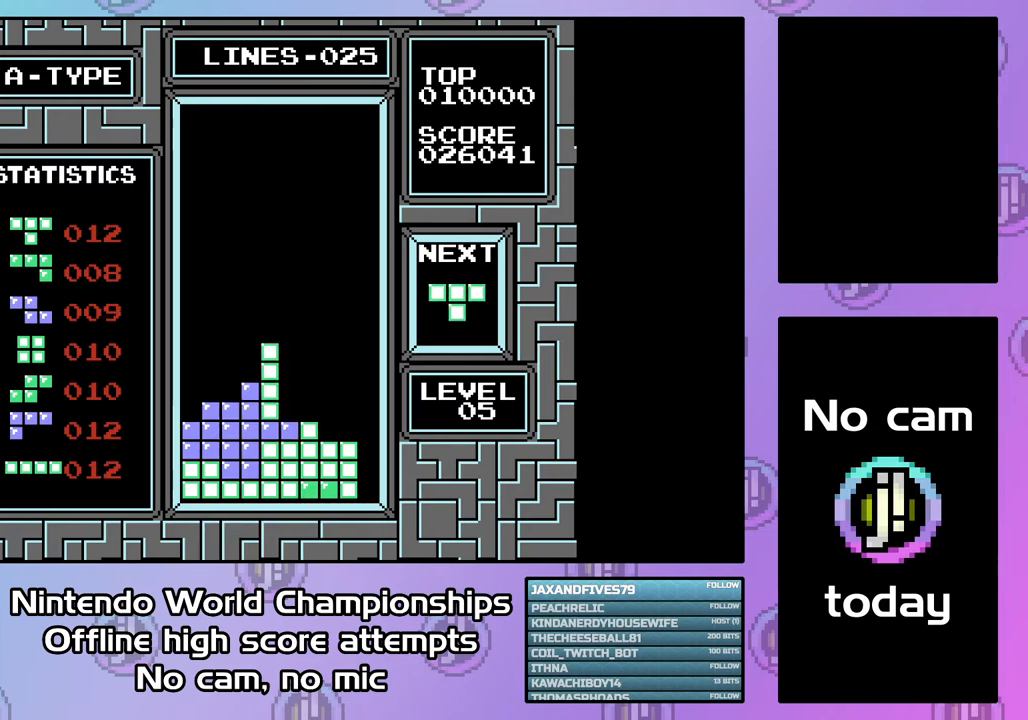
{"buttons": ["CROSS", "DPAD_LEFT"], "events": [[67, "DPAD_LEFT", "down"], [100, "CROSS", "down"], [200, "CROSS", "up"], [433, "CROSS", "down"]]}
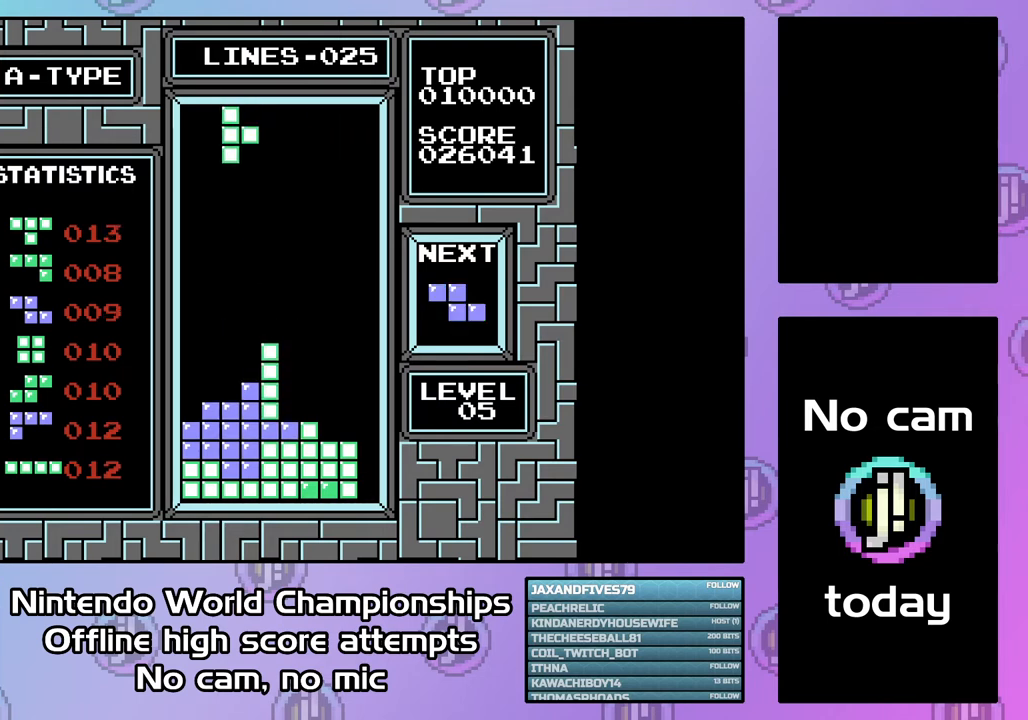
{"buttons": ["DPAD_DOWN"], "events": [[33, "CROSS", "up"], [267, "DPAD_LEFT", "up"], [300, "DPAD_DOWN", "down"]]}
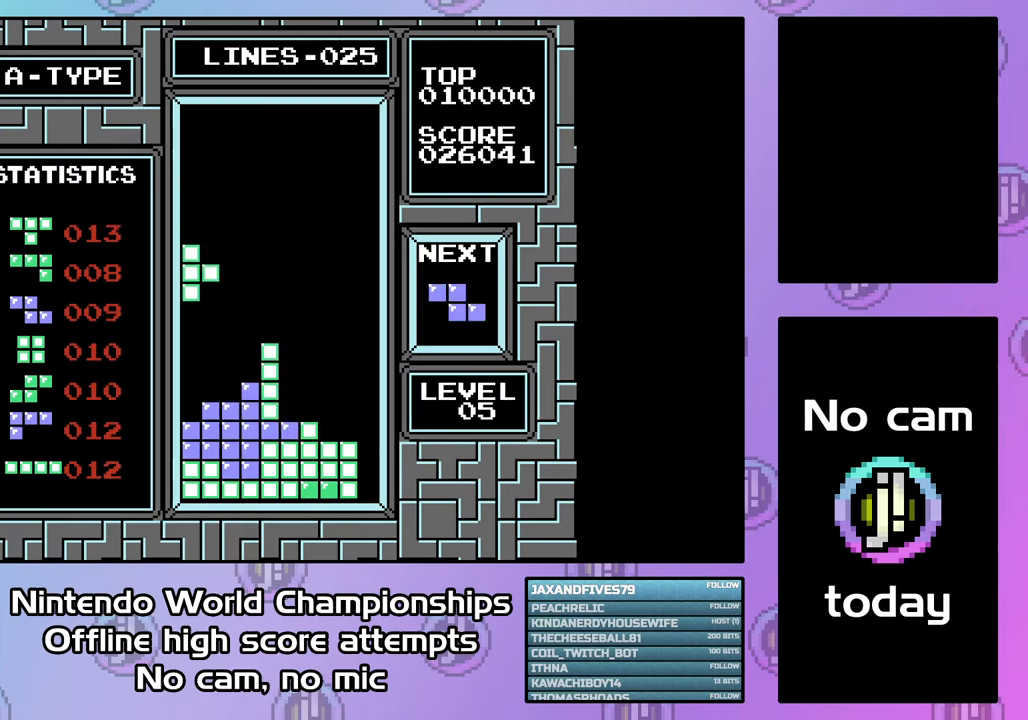
{"buttons": ["DPAD_LEFT"], "events": [[367, "DPAD_DOWN", "up"], [433, "DPAD_LEFT", "down"]]}
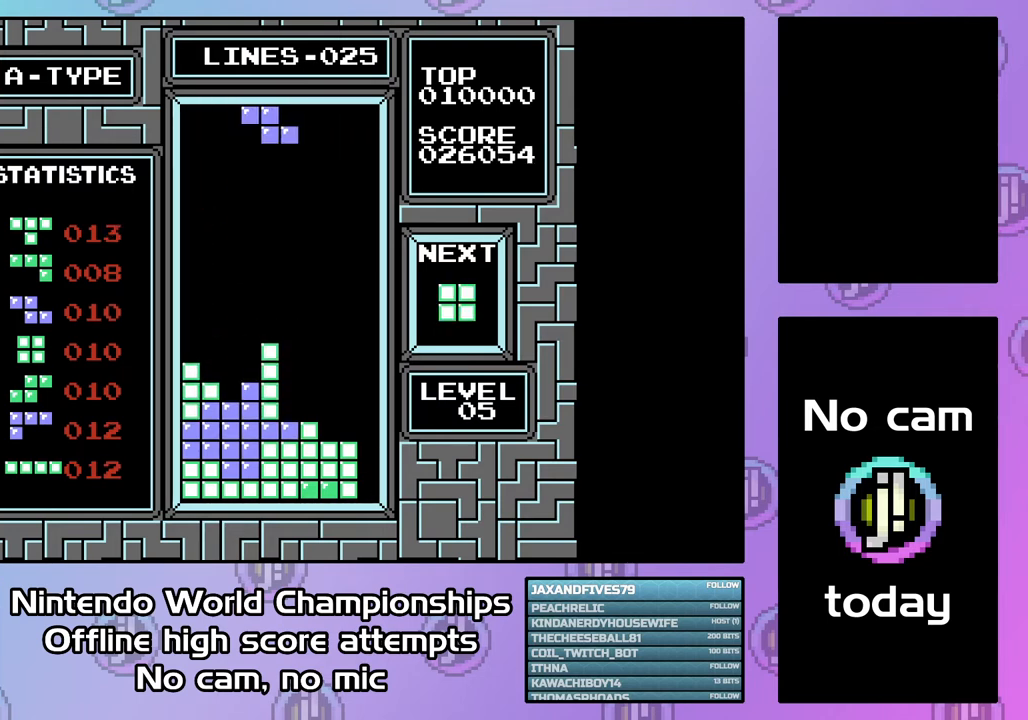
{"buttons": ["DPAD_DOWN"], "events": [[100, "CIRCLE", "down"], [233, "CIRCLE", "up"], [300, "DPAD_LEFT", "up"], [367, "DPAD_DOWN", "down"]]}
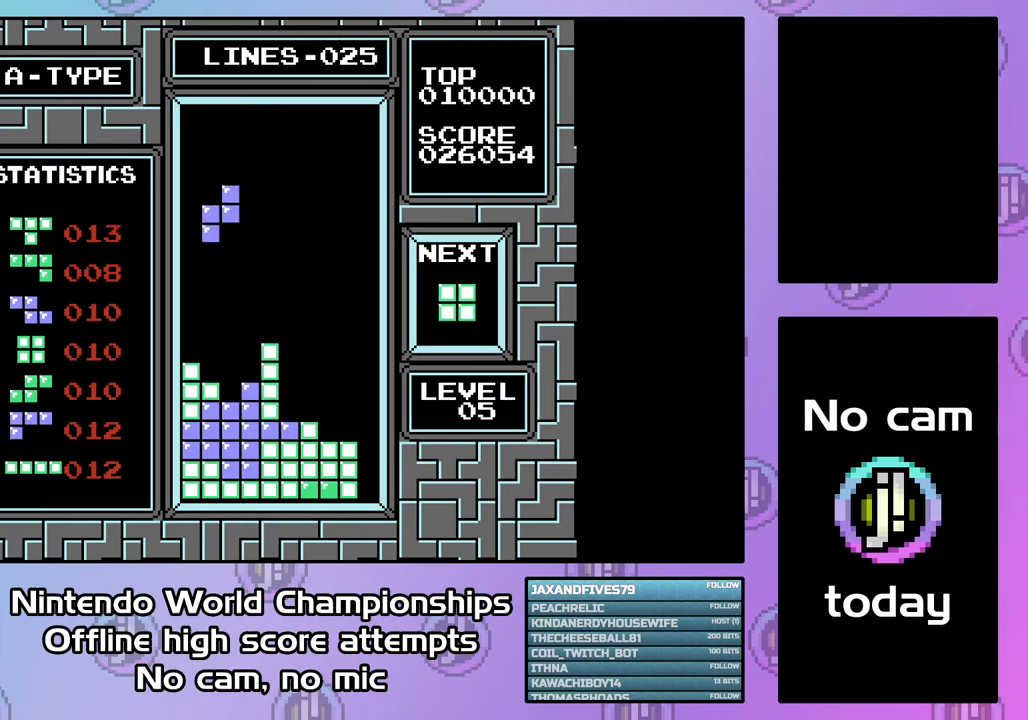
{"buttons": ["DPAD_DOWN"], "events": [[67, "DPAD_DOWN", "up"], [267, "DPAD_DOWN", "down"]]}
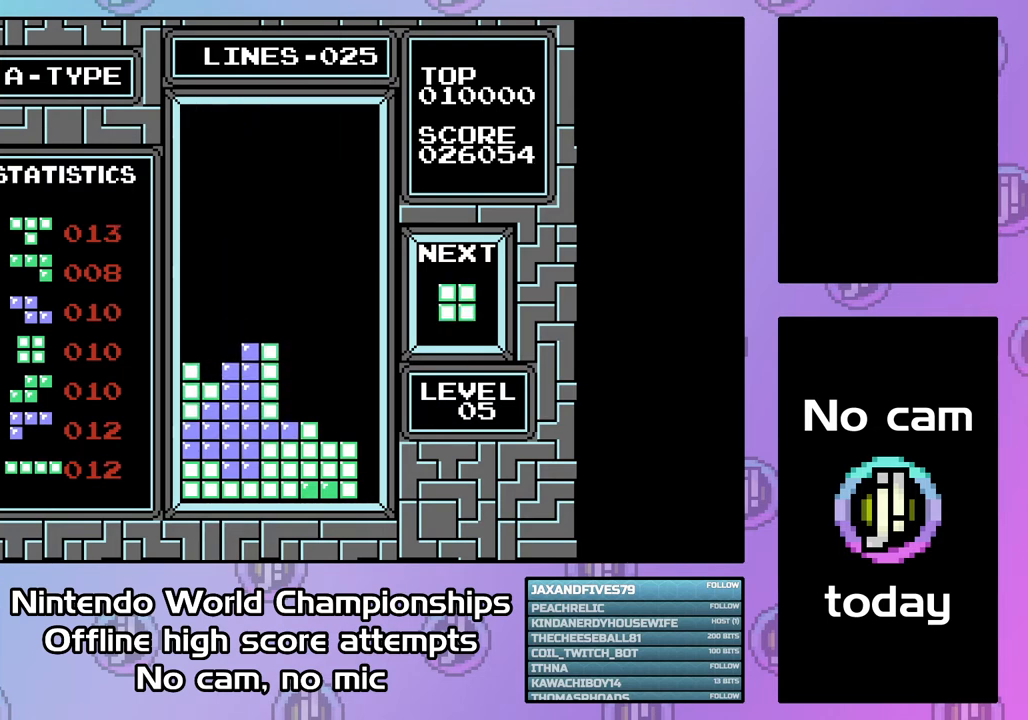
{"buttons": ["DPAD_RIGHT"], "events": [[200, "DPAD_DOWN", "up"], [300, "DPAD_RIGHT", "down"]]}
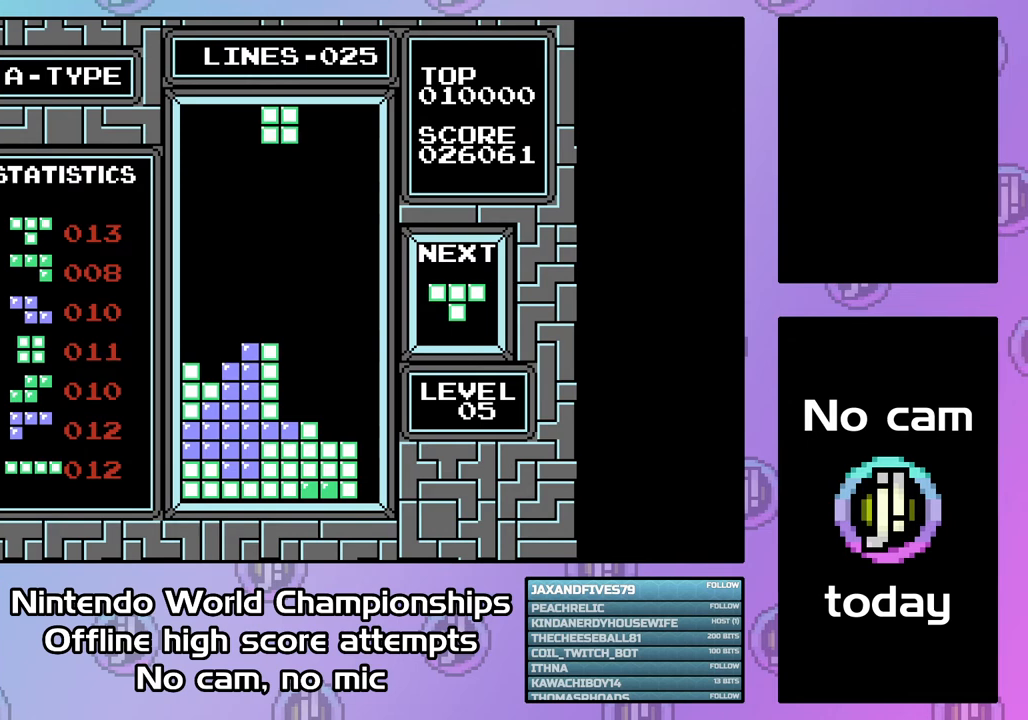
{"buttons": ["DPAD_DOWN"], "events": [[300, "DPAD_RIGHT", "up"], [367, "DPAD_DOWN", "down"]]}
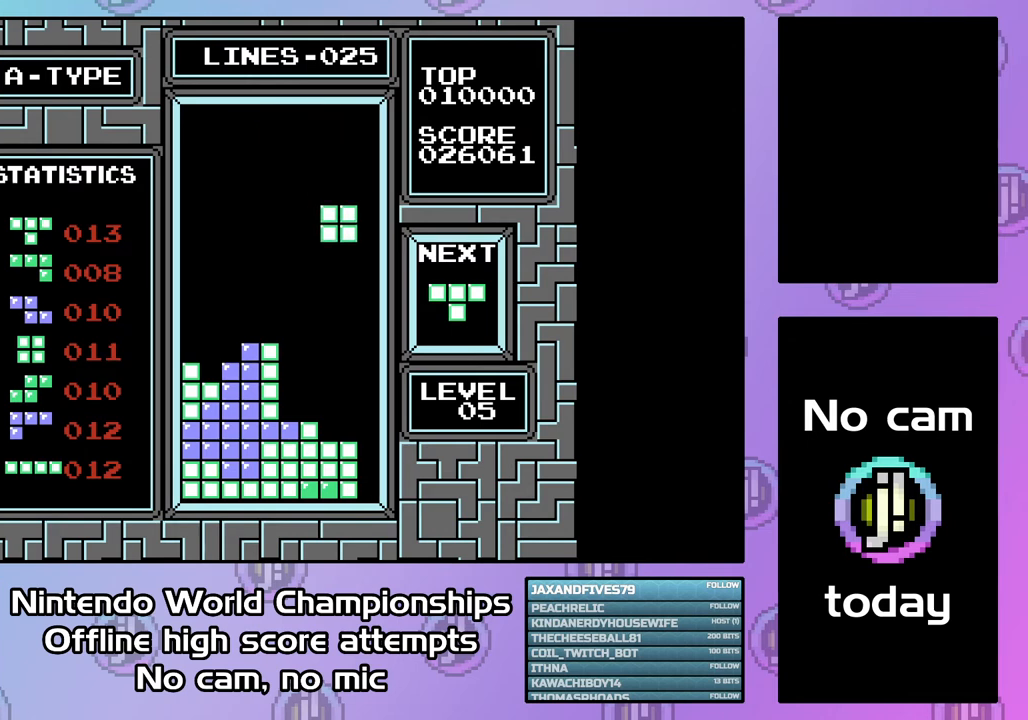
{"buttons": ["DPAD_LEFT"], "events": [[433, "DPAD_DOWN", "up"], [500, "DPAD_LEFT", "down"]]}
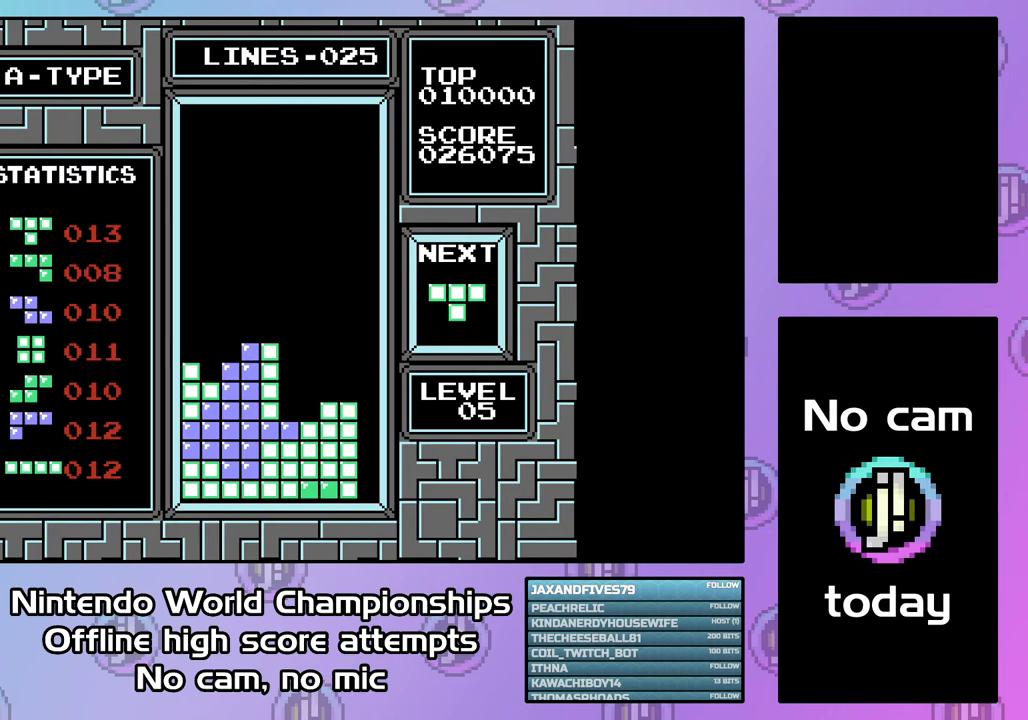
{"buttons": ["DPAD_LEFT"], "events": []}
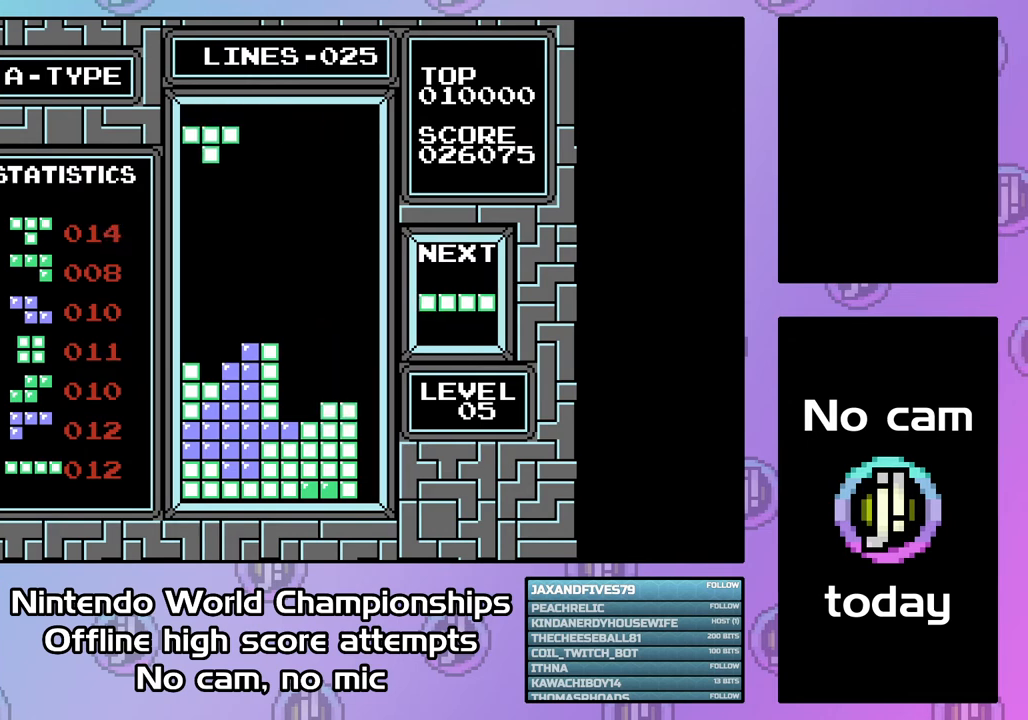
{"buttons": ["DPAD_DOWN"], "events": [[100, "DPAD_DOWN", "down"], [100, "DPAD_LEFT", "up"]]}
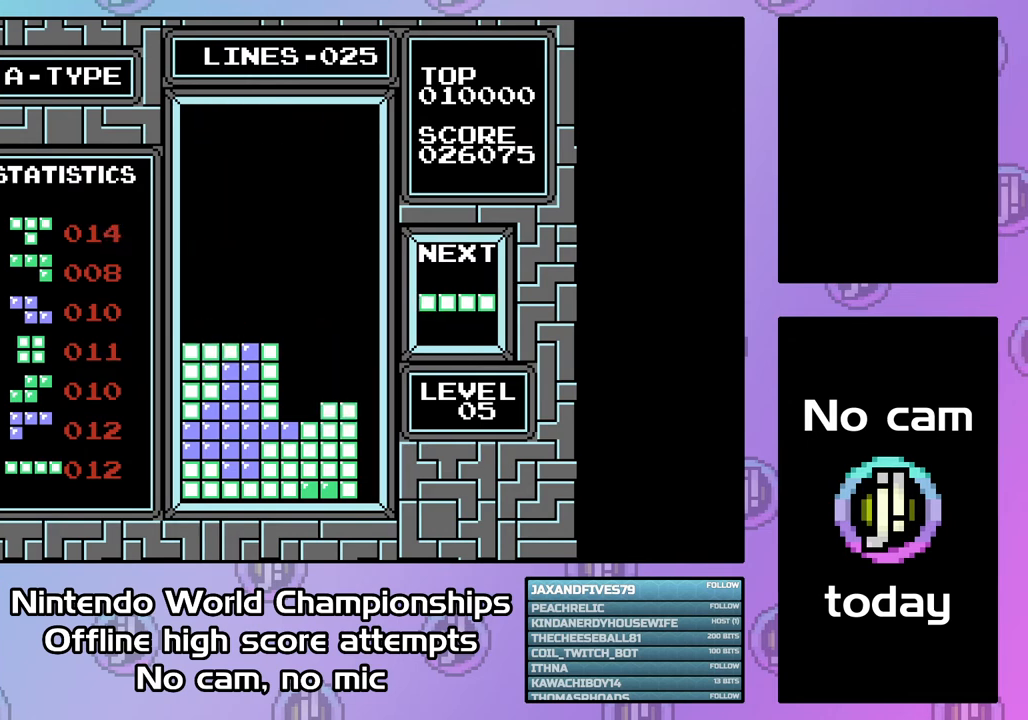
{"buttons": ["DPAD_RIGHT"], "events": [[133, "DPAD_DOWN", "up"], [233, "DPAD_RIGHT", "down"], [367, "CIRCLE", "down"], [500, "CIRCLE", "up"]]}
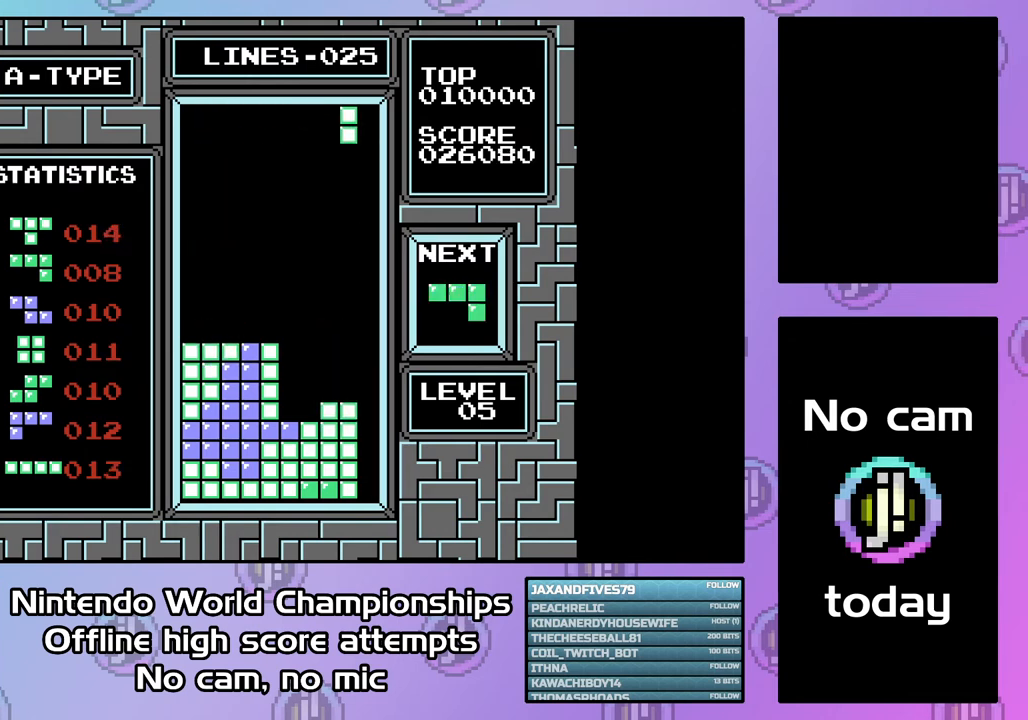
{"buttons": ["DPAD_DOWN"], "events": [[200, "DPAD_RIGHT", "up"], [267, "DPAD_DOWN", "down"]]}
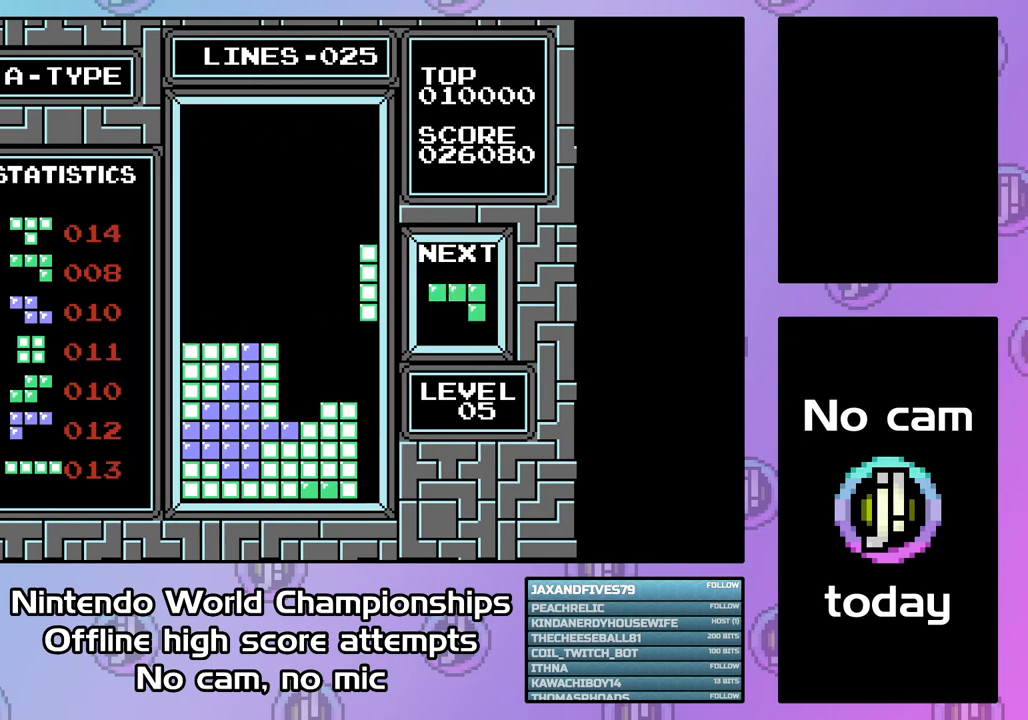
{"buttons": [], "events": [[467, "DPAD_DOWN", "up"]]}
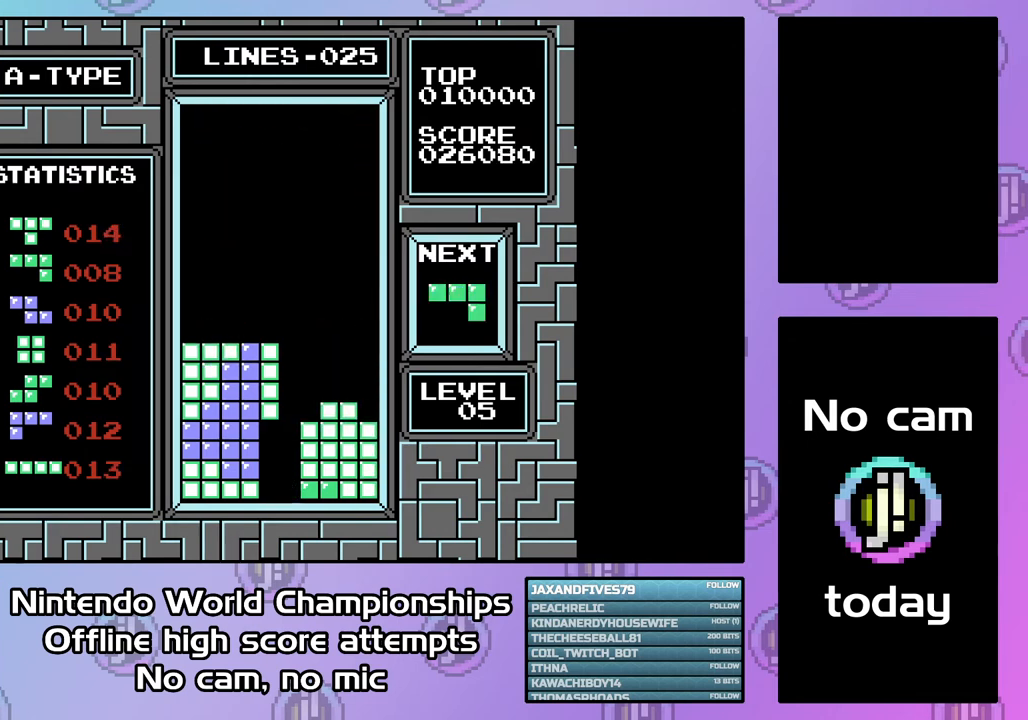
{"buttons": ["CIRCLE", "DPAD_LEFT"], "events": [[67, "DPAD_LEFT", "down"], [433, "CIRCLE", "down"]]}
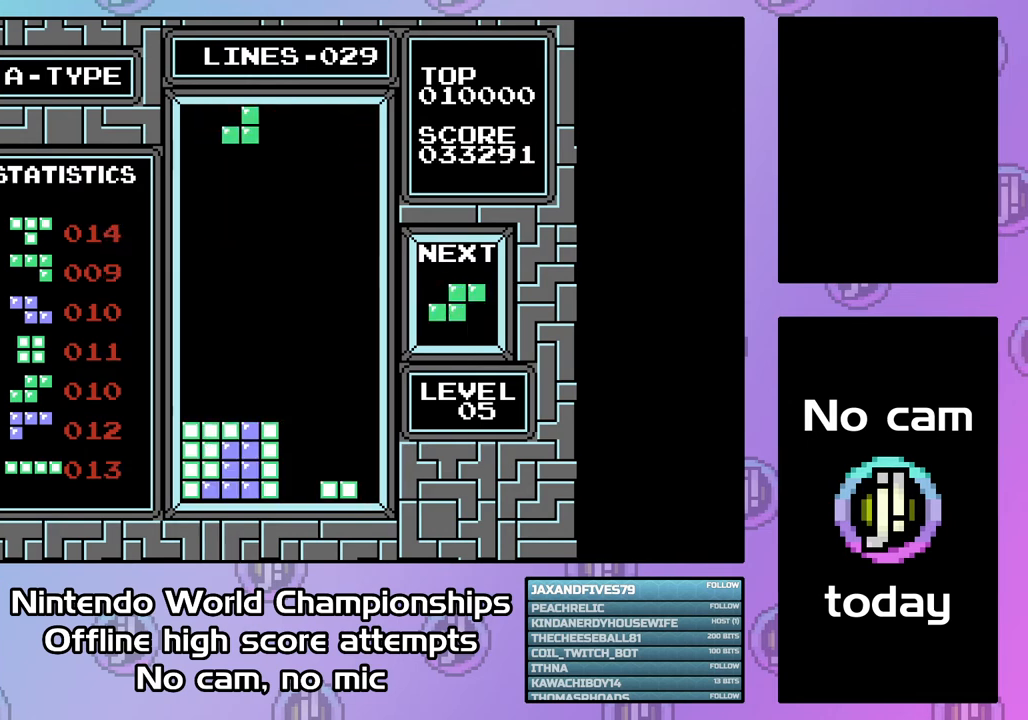
{"buttons": ["DPAD_DOWN"], "events": [[33, "CIRCLE", "up"], [133, "CIRCLE", "down"], [233, "CIRCLE", "up"], [233, "DPAD_LEFT", "up"], [300, "DPAD_DOWN", "down"]]}
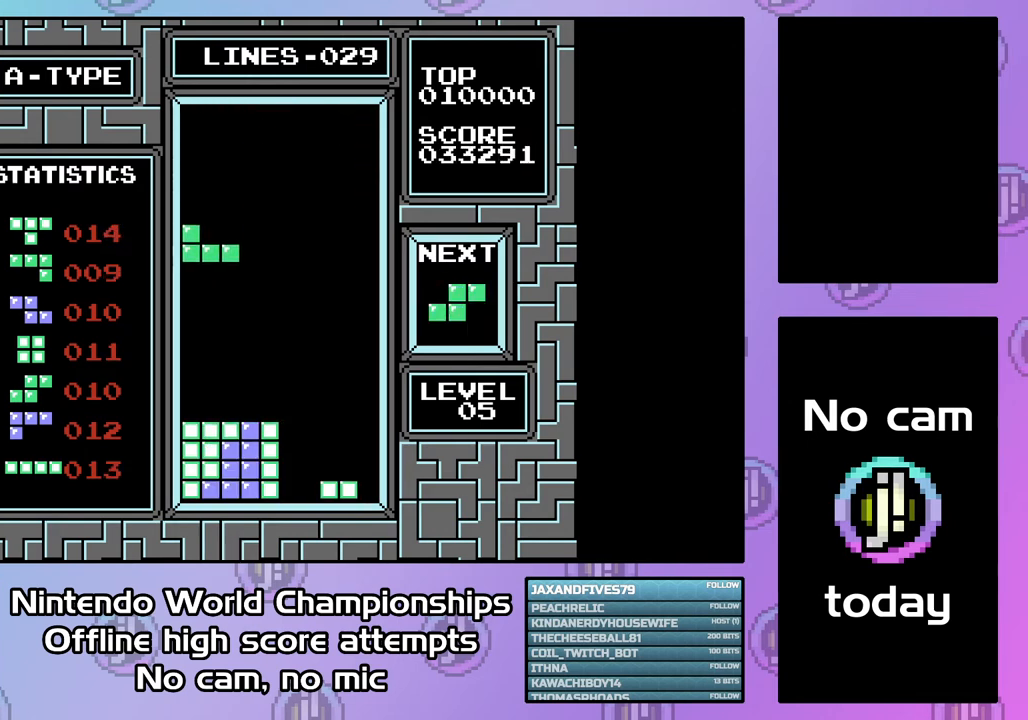
{"buttons": [], "events": [[367, "DPAD_DOWN", "up"]]}
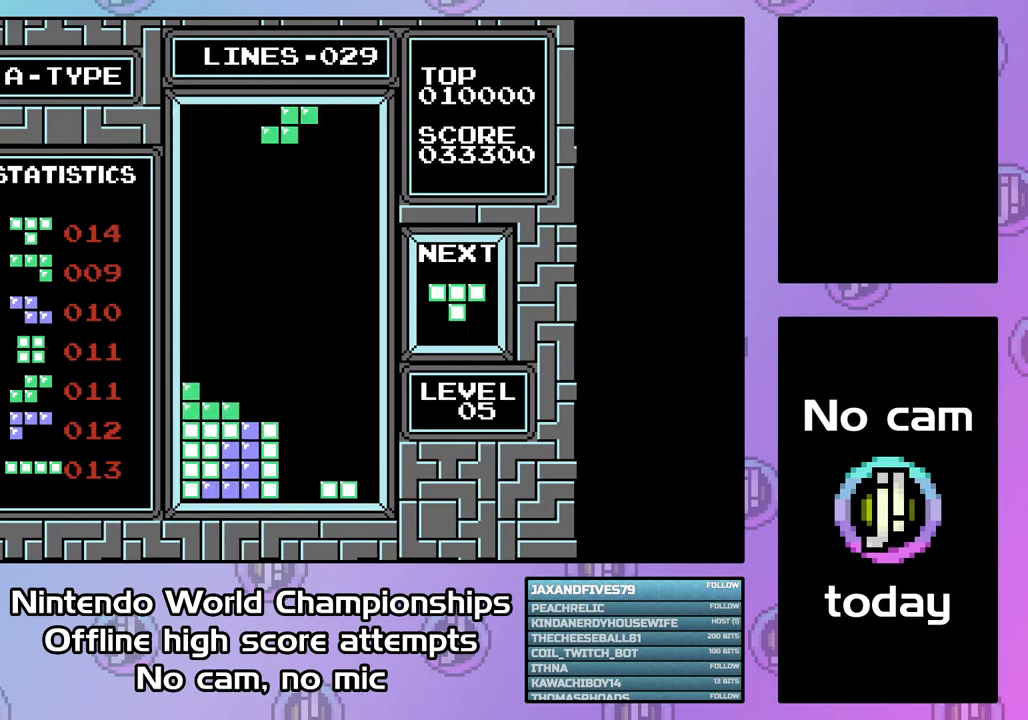
{"buttons": ["DPAD_DOWN"], "events": [[67, "DPAD_RIGHT", "down"], [133, "DPAD_RIGHT", "up"], [233, "DPAD_DOWN", "down"]]}
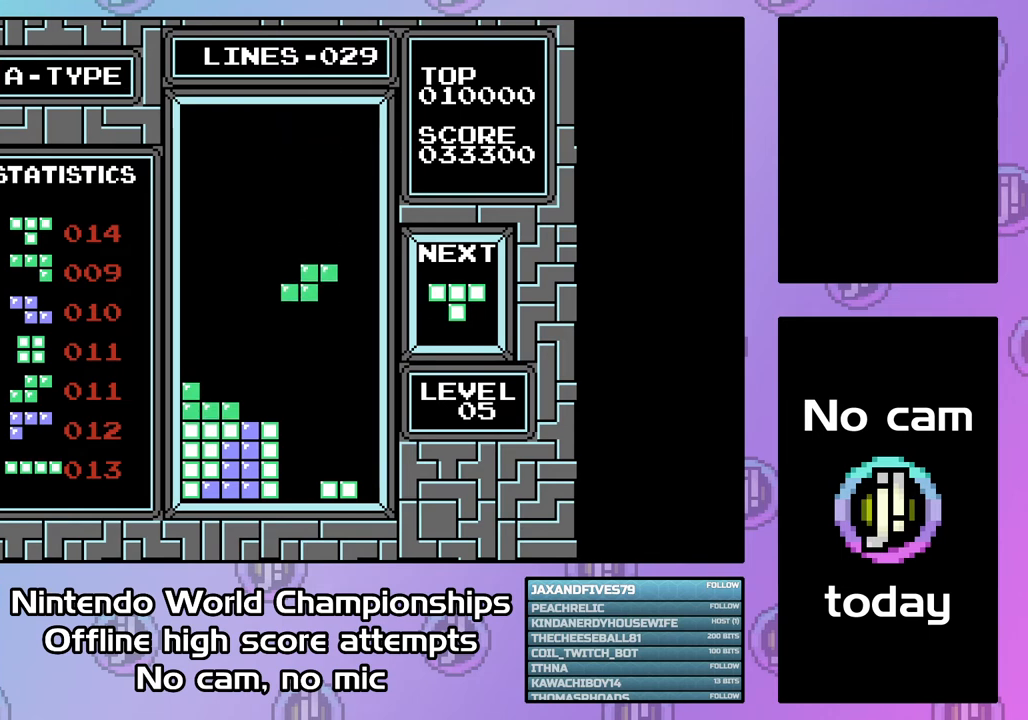
{"buttons": [], "events": [[500, "DPAD_DOWN", "up"]]}
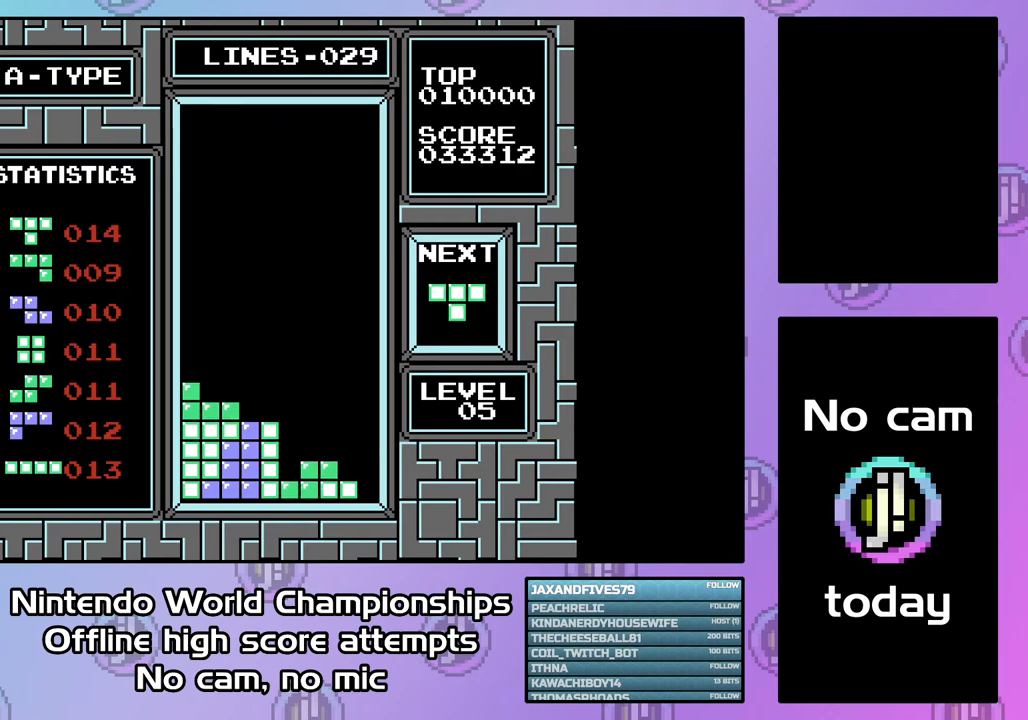
{"buttons": ["DPAD_DOWN"], "events": [[100, "CROSS", "down"], [200, "CROSS", "up"], [300, "DPAD_DOWN", "down"]]}
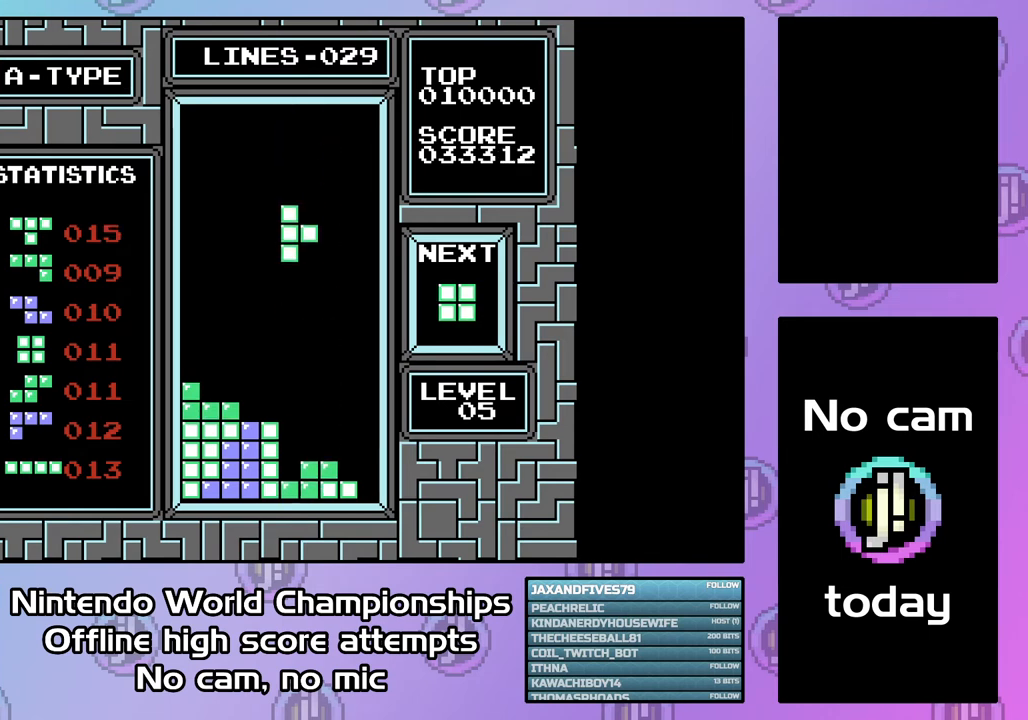
{"buttons": ["DPAD_DOWN"], "events": []}
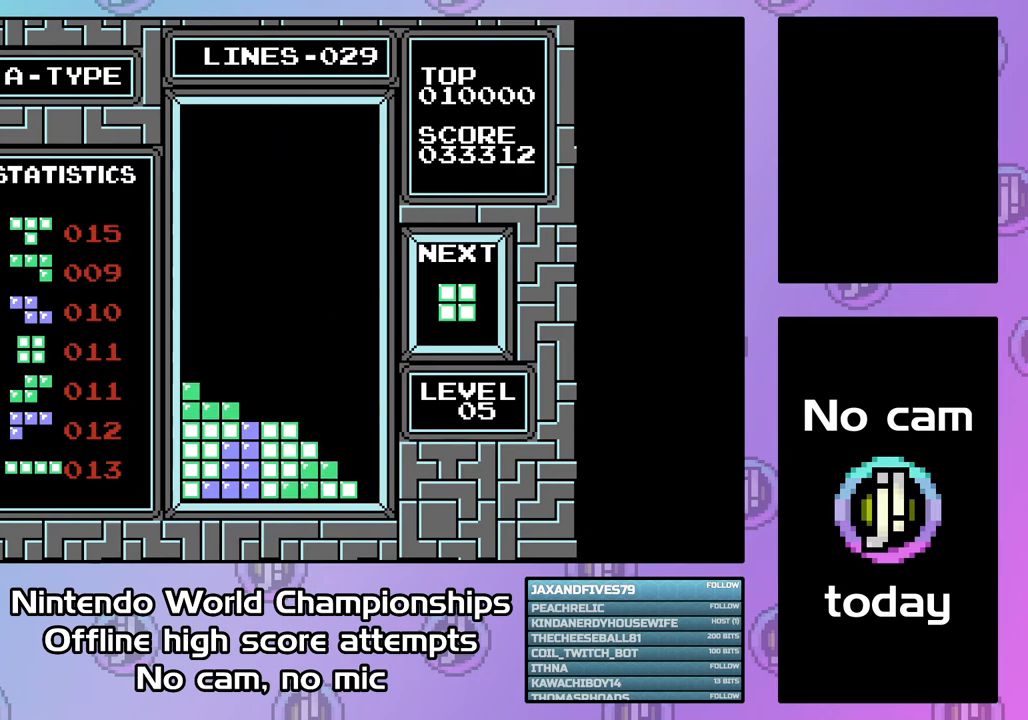
{"buttons": ["DPAD_DOWN"], "events": [[67, "DPAD_DOWN", "up"], [200, "DPAD_LEFT", "down"], [267, "DPAD_LEFT", "up"], [333, "DPAD_DOWN", "down"]]}
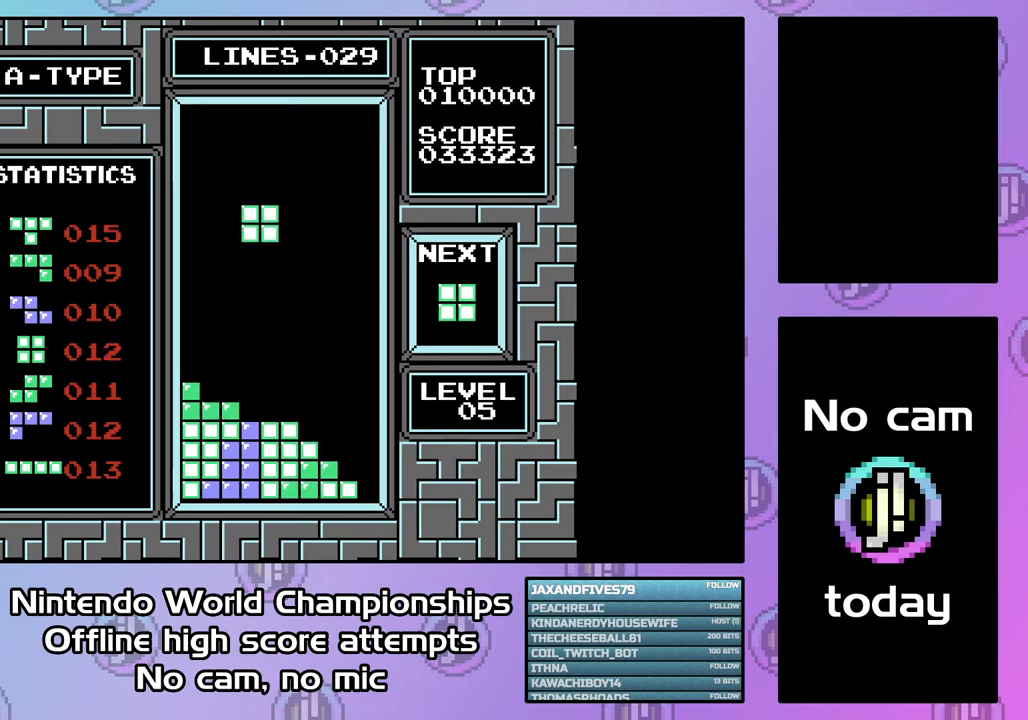
{"buttons": ["DPAD_LEFT"], "events": [[433, "DPAD_DOWN", "up"], [500, "DPAD_LEFT", "down"]]}
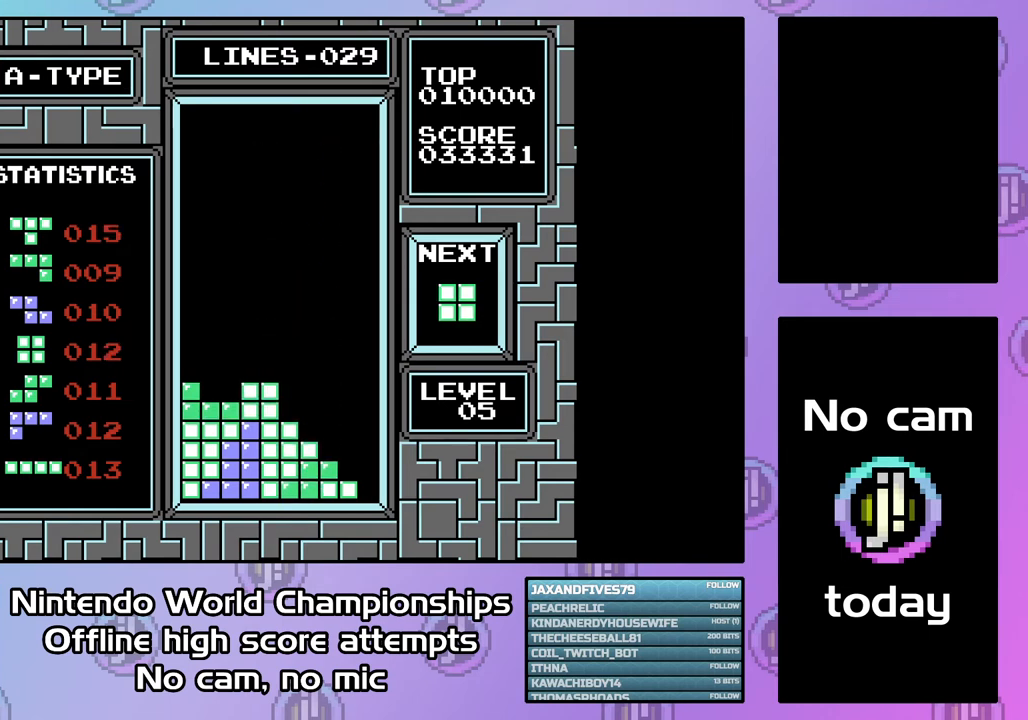
{"buttons": ["DPAD_DOWN"], "events": [[433, "DPAD_LEFT", "up"], [500, "DPAD_DOWN", "down"]]}